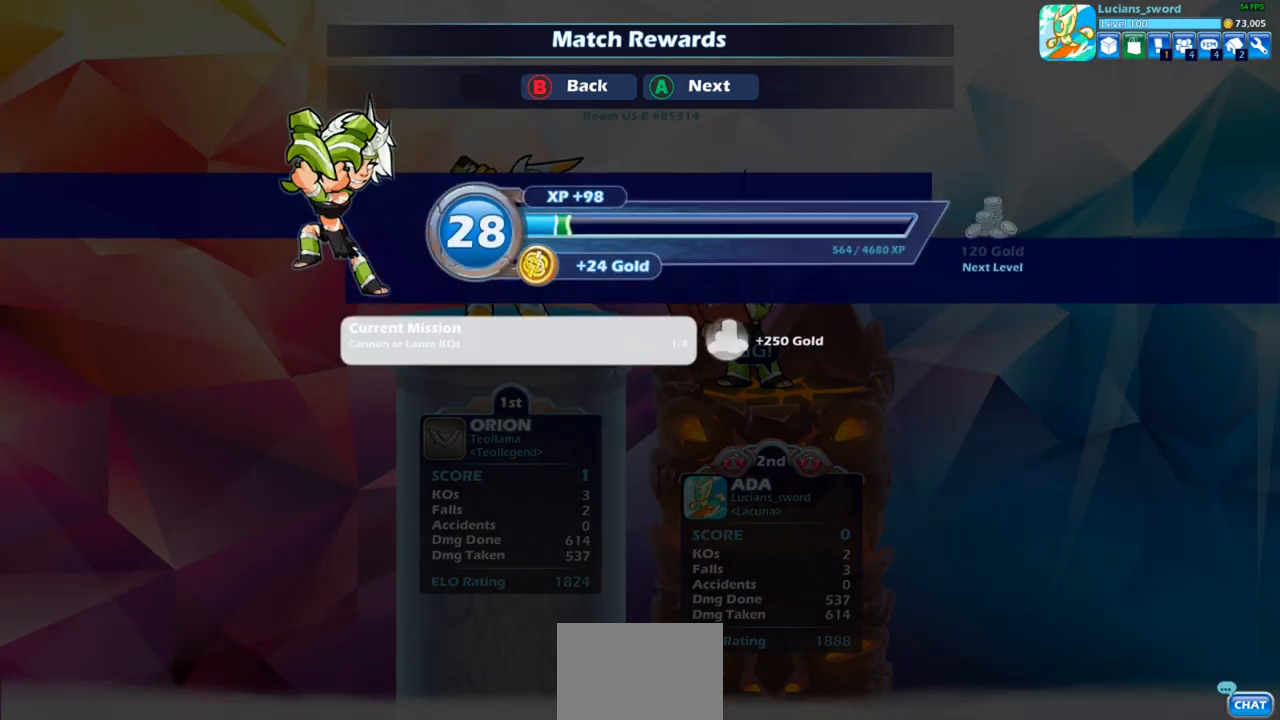
Gameplay with a controller (PlayStation layout); each line is a JSON object with the inputs held at the frame after it. "events" lists button and stick changes between this image and that frame as [ms after this image, input, new state], when the widget could be followed in between.
{"buttons": [], "left_stick": "center", "right_stick": "center", "events": [[50, "CROSS", "up"], [317, "CROSS", "down"], [417, "CROSS", "up"]]}
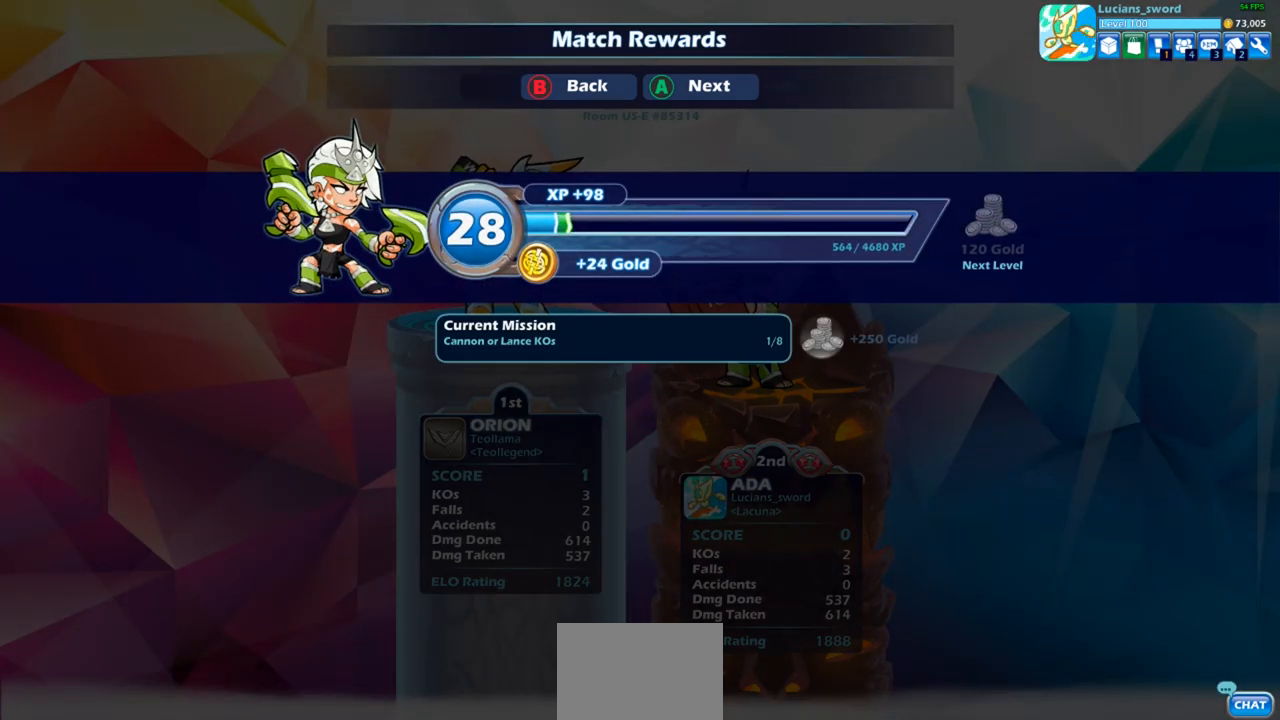
{"buttons": [], "left_stick": "center", "right_stick": "center", "events": []}
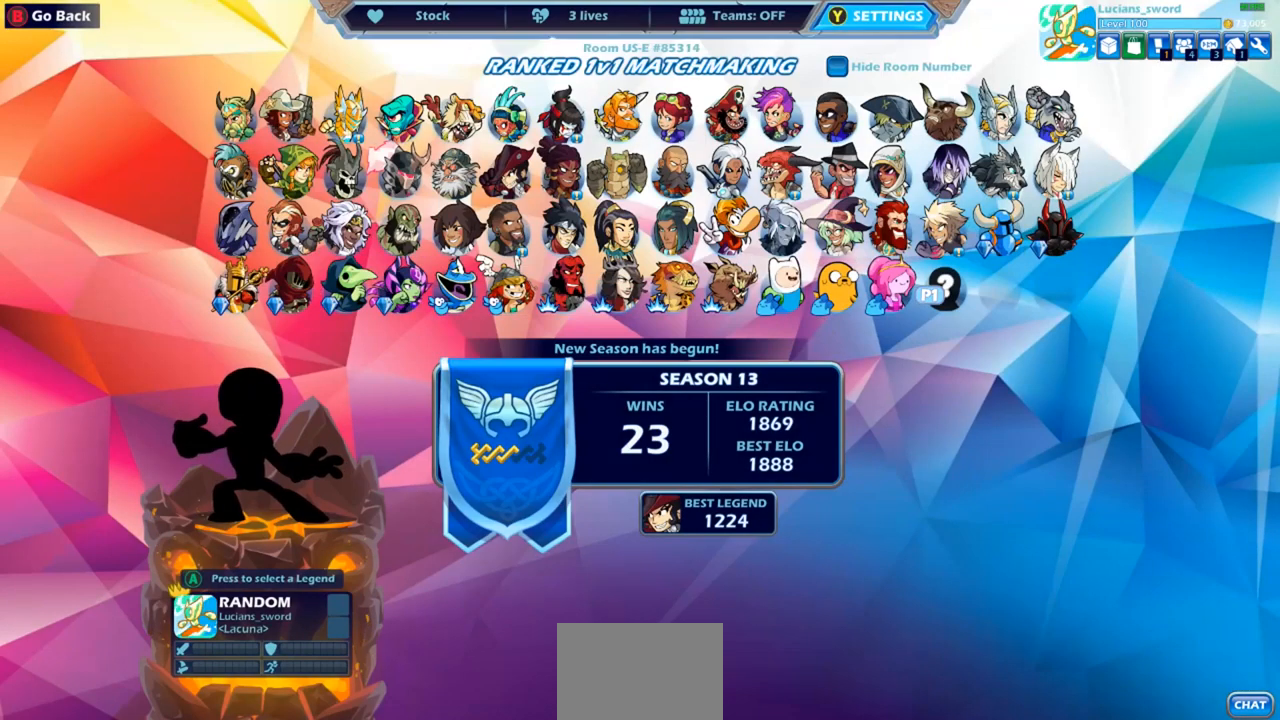
{"buttons": [], "left_stick": "center", "right_stick": "center", "events": []}
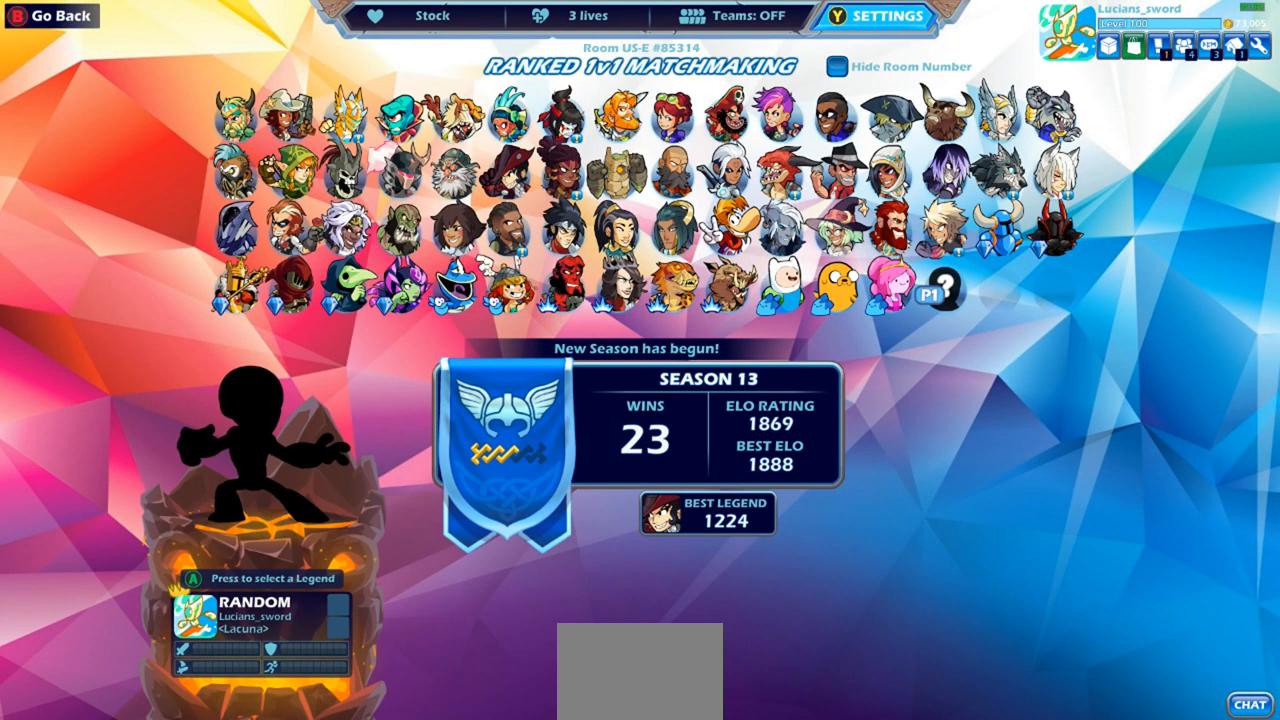
{"buttons": [], "left_stick": "center", "right_stick": "center", "events": []}
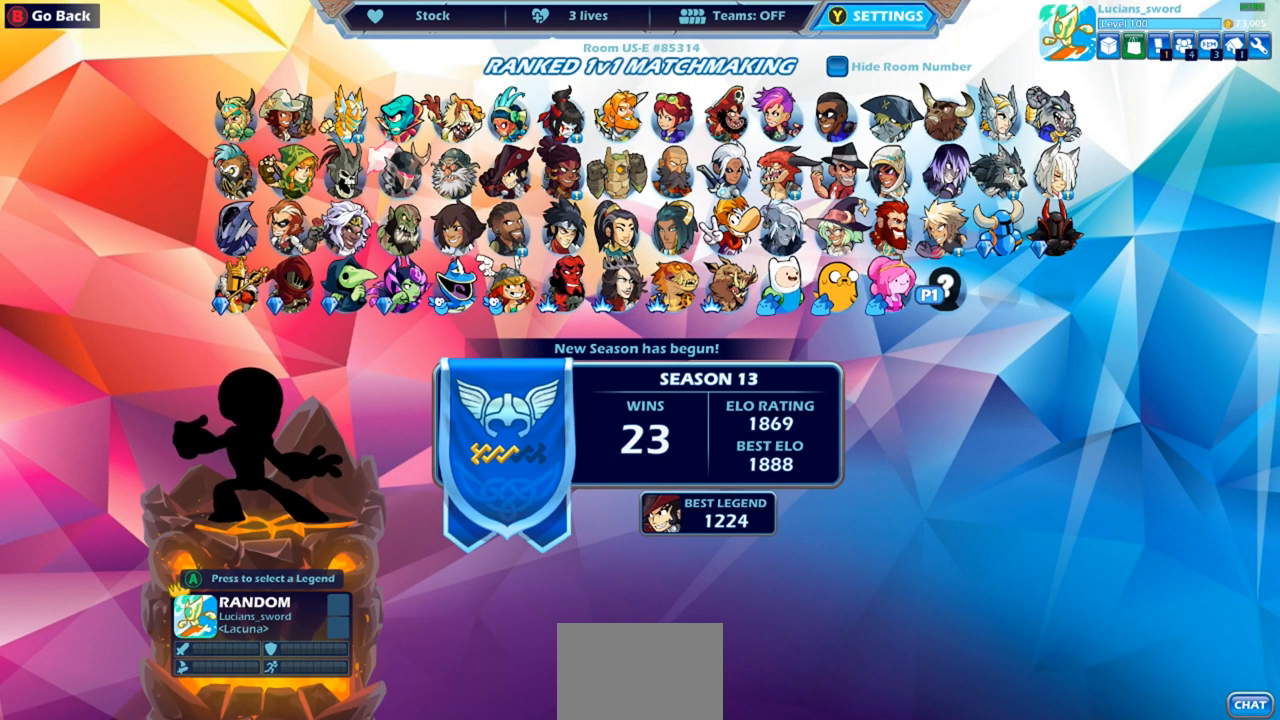
{"buttons": [], "left_stick": "center", "right_stick": "center", "events": []}
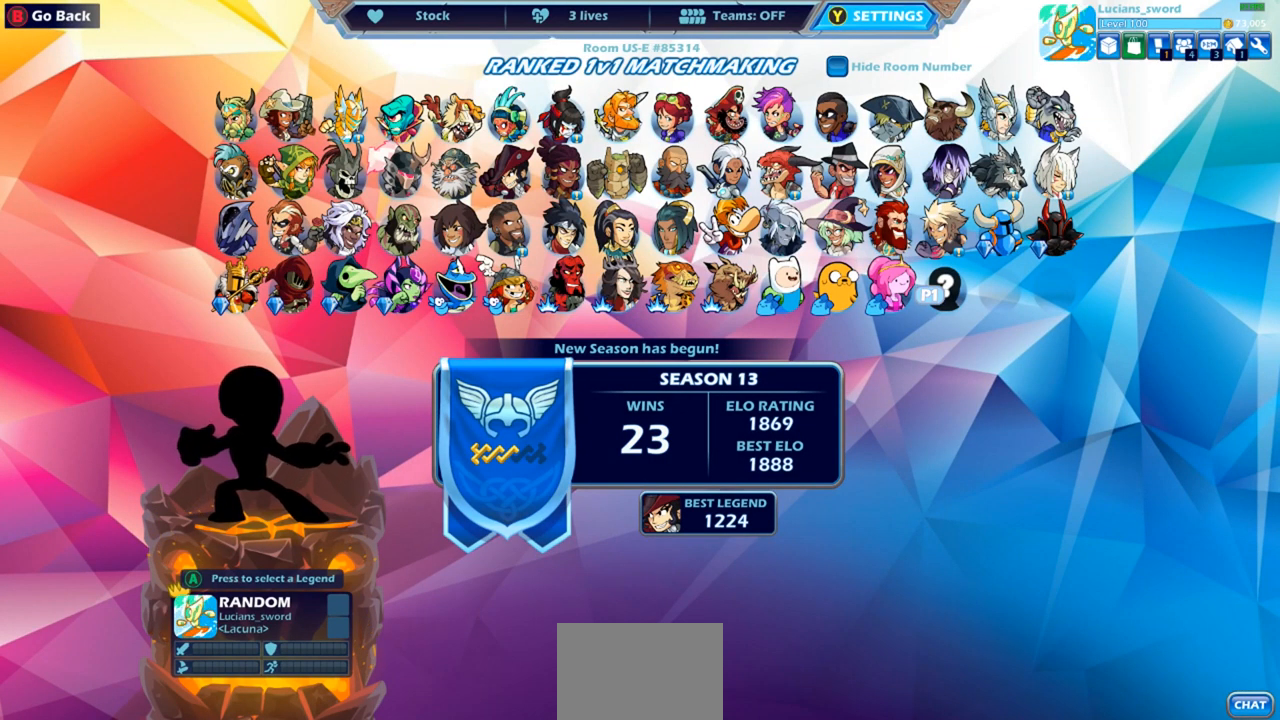
{"buttons": [], "left_stick": "center", "right_stick": "center", "events": []}
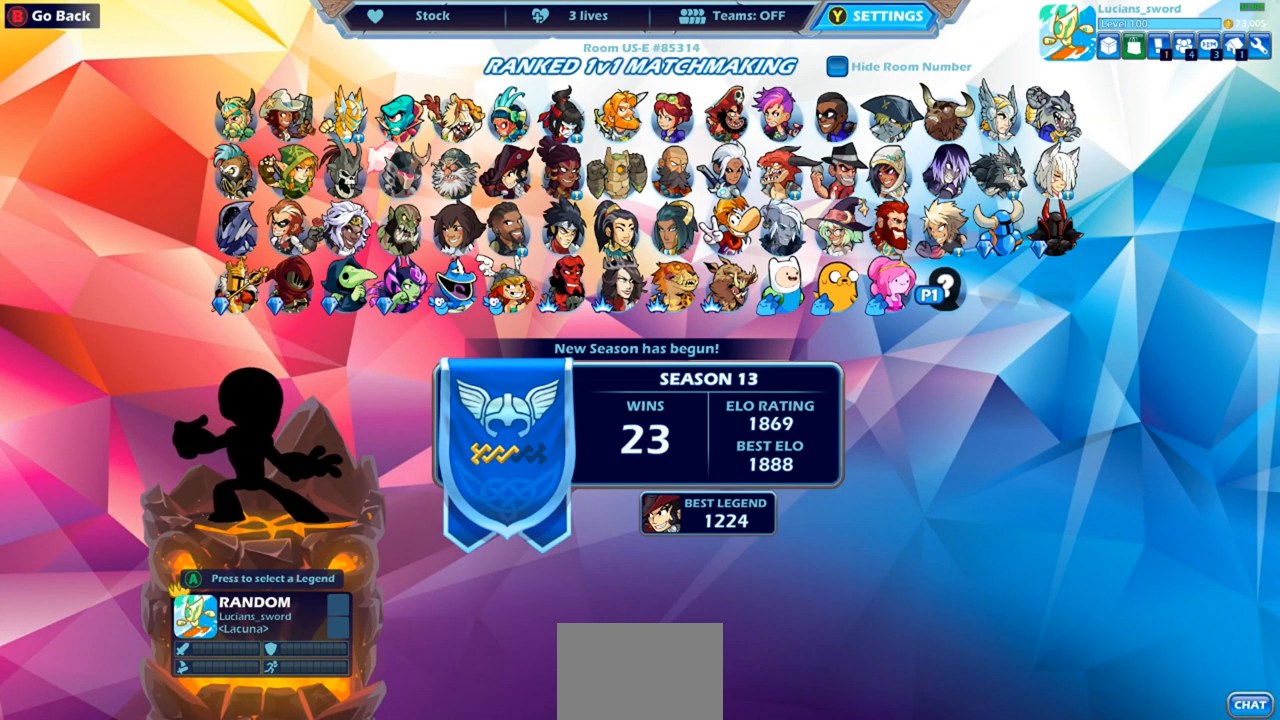
{"buttons": [], "left_stick": "center", "right_stick": "center", "events": []}
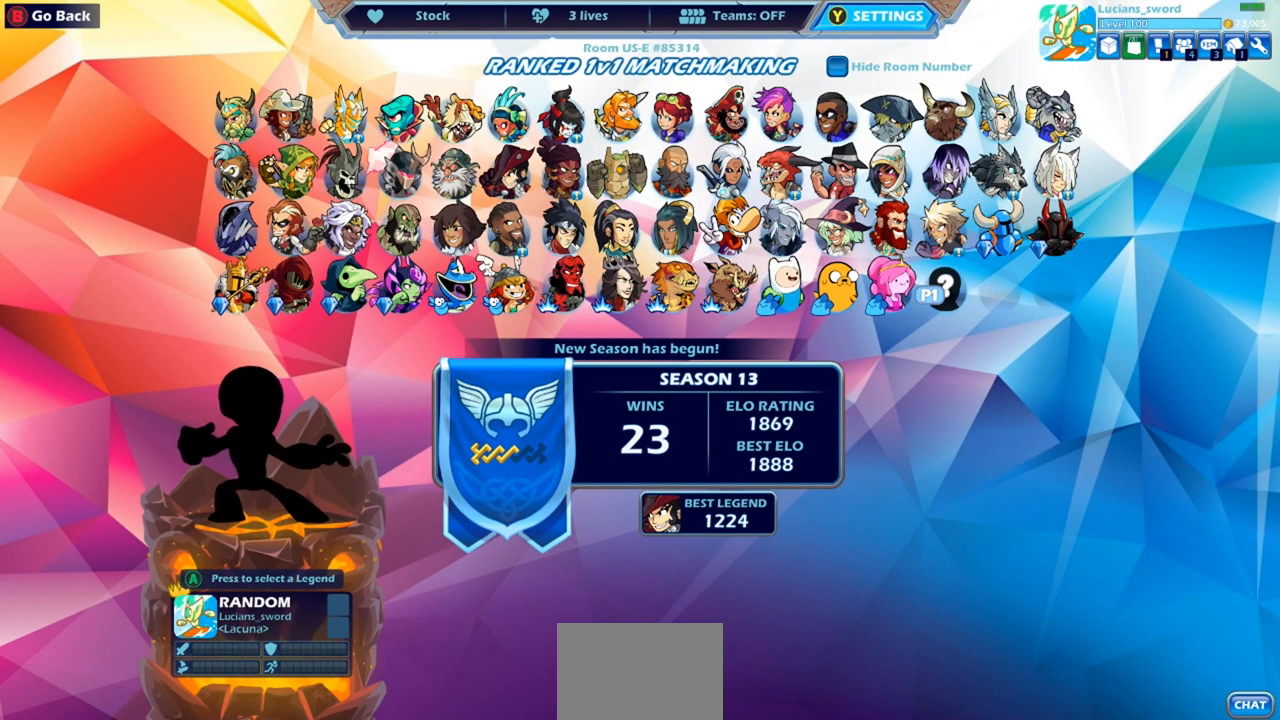
{"buttons": [], "left_stick": "center", "right_stick": "center", "events": []}
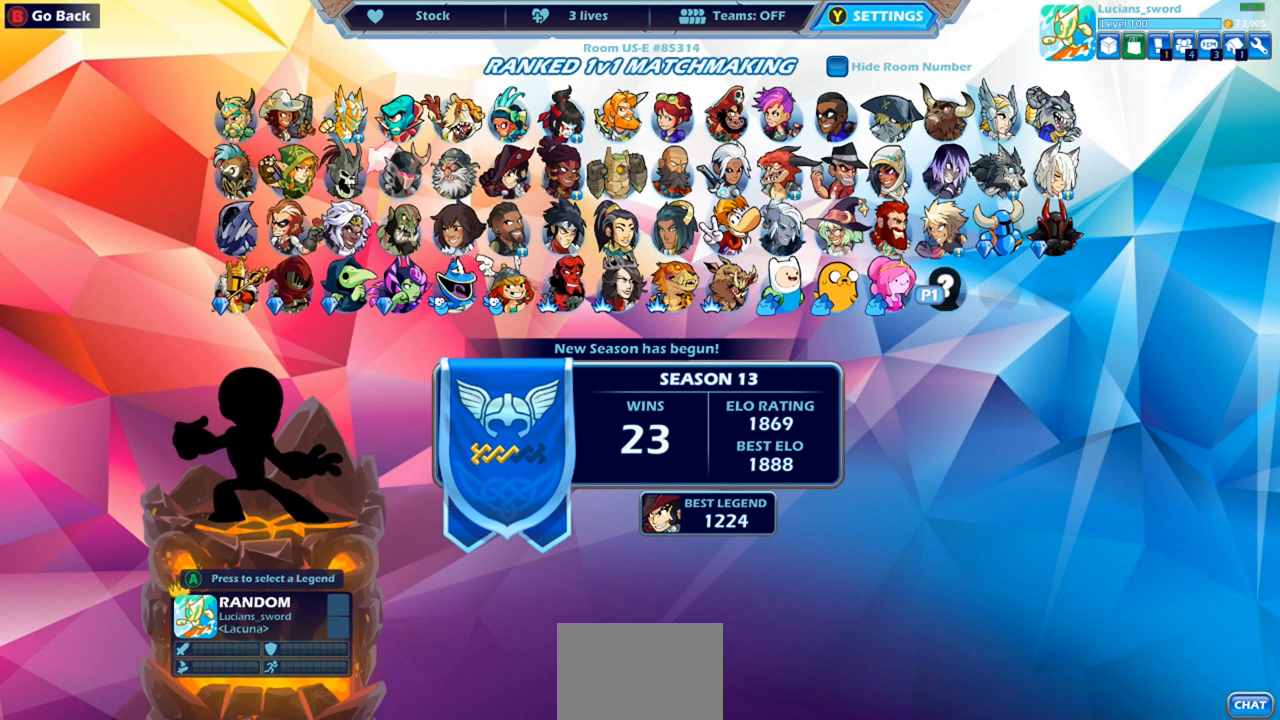
{"buttons": [], "left_stick": "center", "right_stick": "center", "events": []}
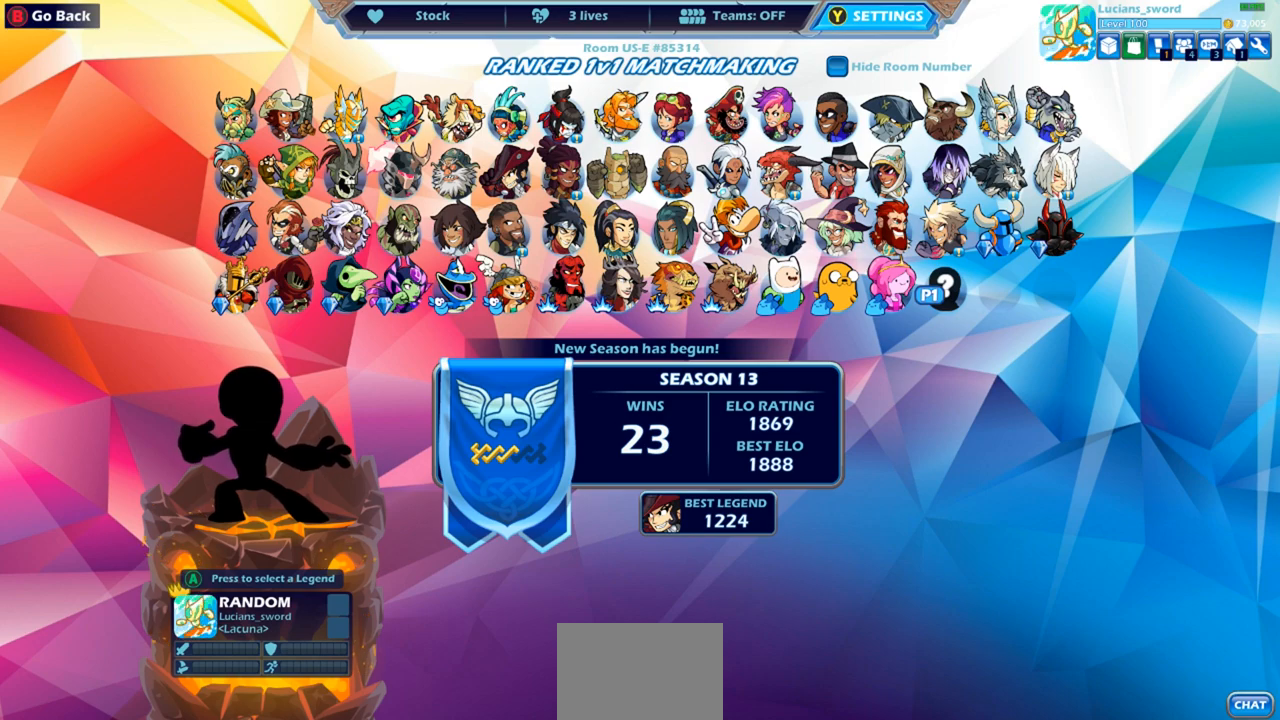
{"buttons": ["CROSS"], "left_stick": "center", "right_stick": "center", "events": [[500, "CROSS", "down"]]}
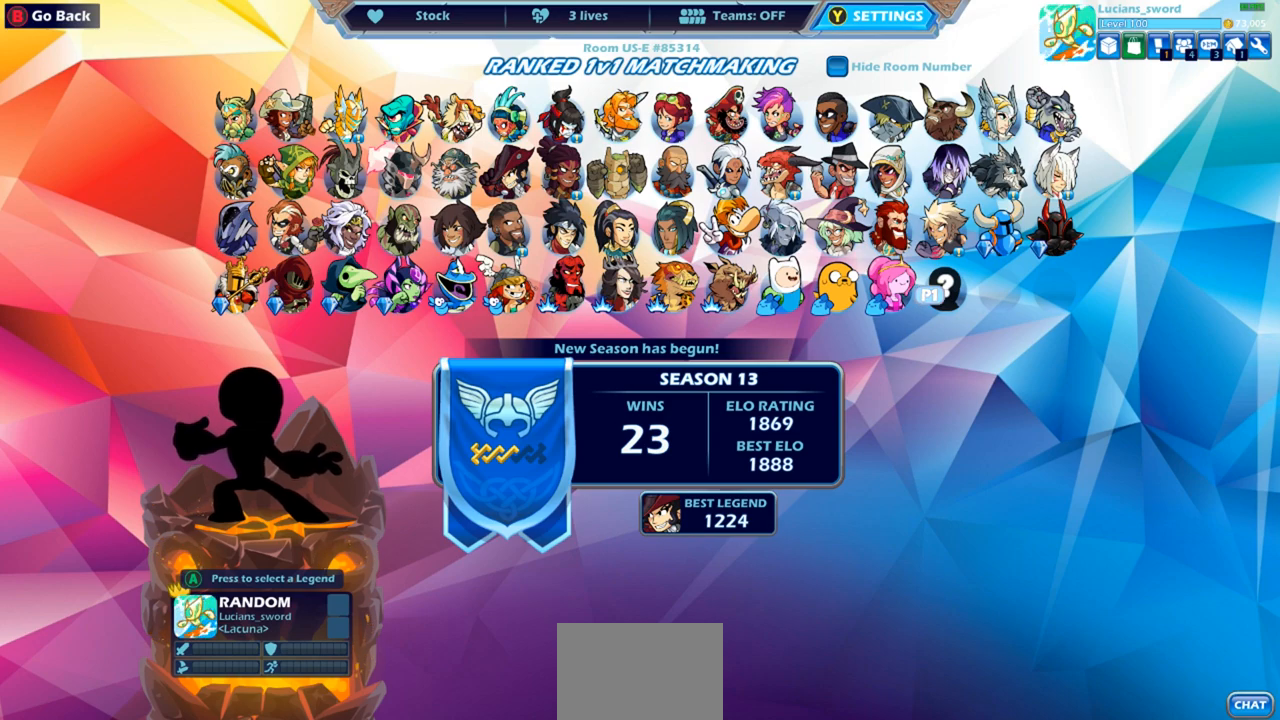
{"buttons": [], "left_stick": "center", "right_stick": "center", "events": [[100, "CROSS", "up"], [250, "CROSS", "down"], [350, "CROSS", "up"]]}
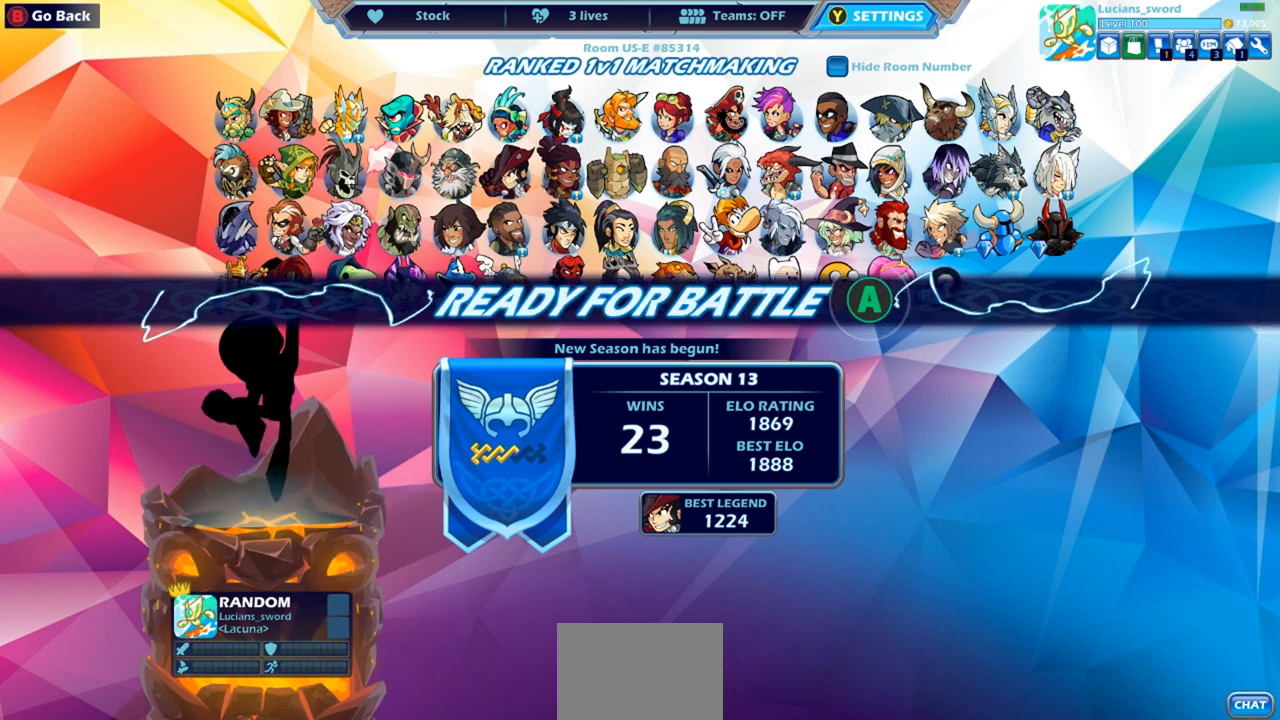
{"buttons": [], "left_stick": "center", "right_stick": "center", "events": [[67, "CROSS", "down"], [133, "CROSS", "up"]]}
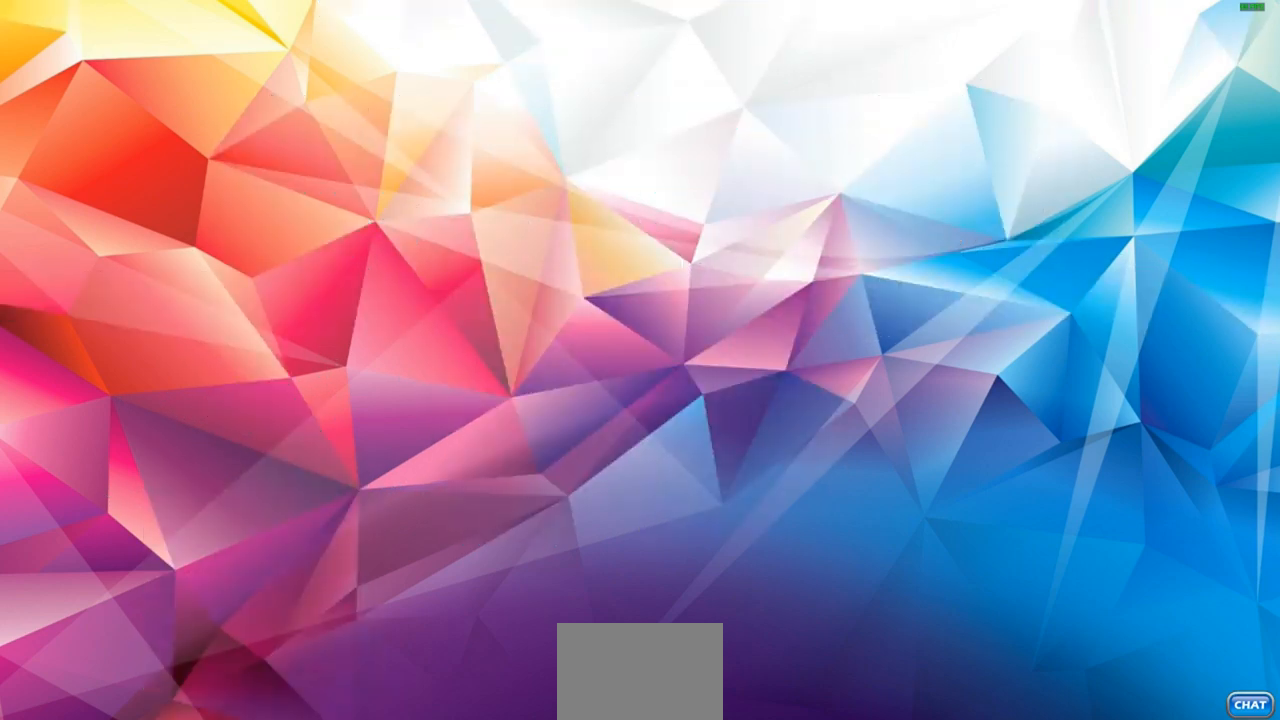
{"buttons": [], "left_stick": "center", "right_stick": "center", "events": []}
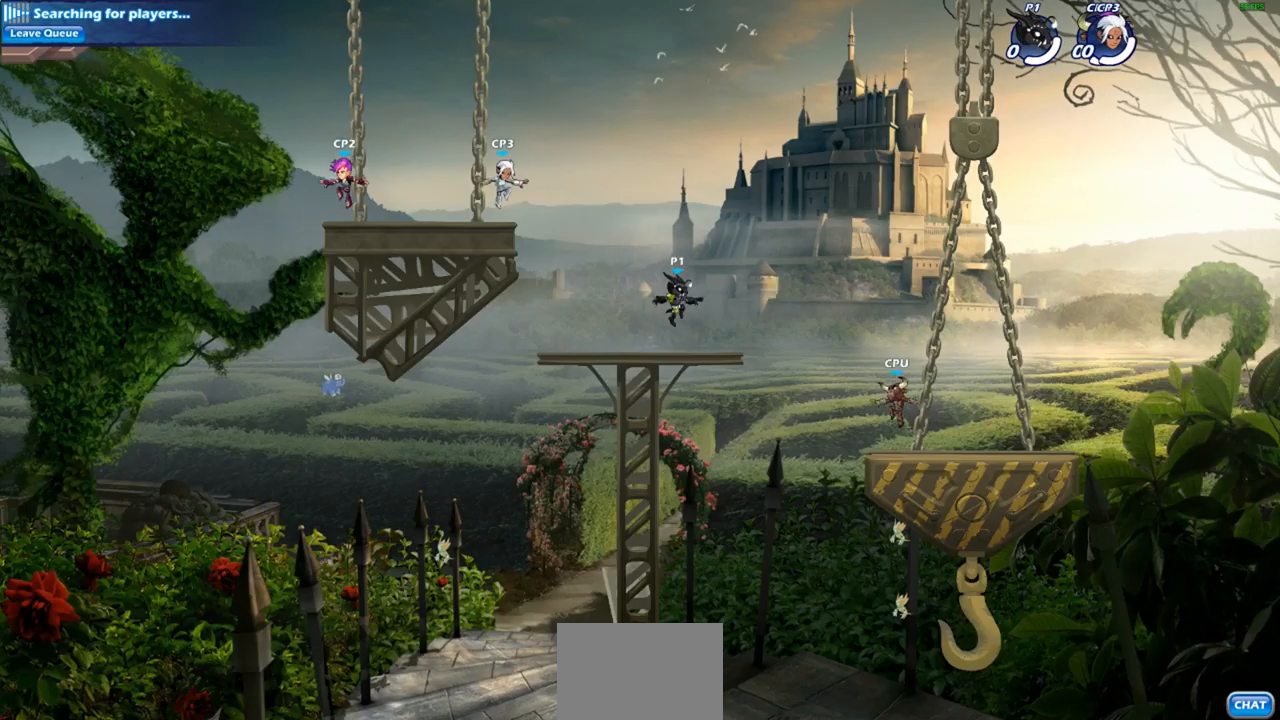
{"buttons": ["R1", "R2"], "left_stick": "right", "right_stick": "center", "events": [[333, "left_stick", "right"], [483, "R1", "down"], [483, "R2", "down"]]}
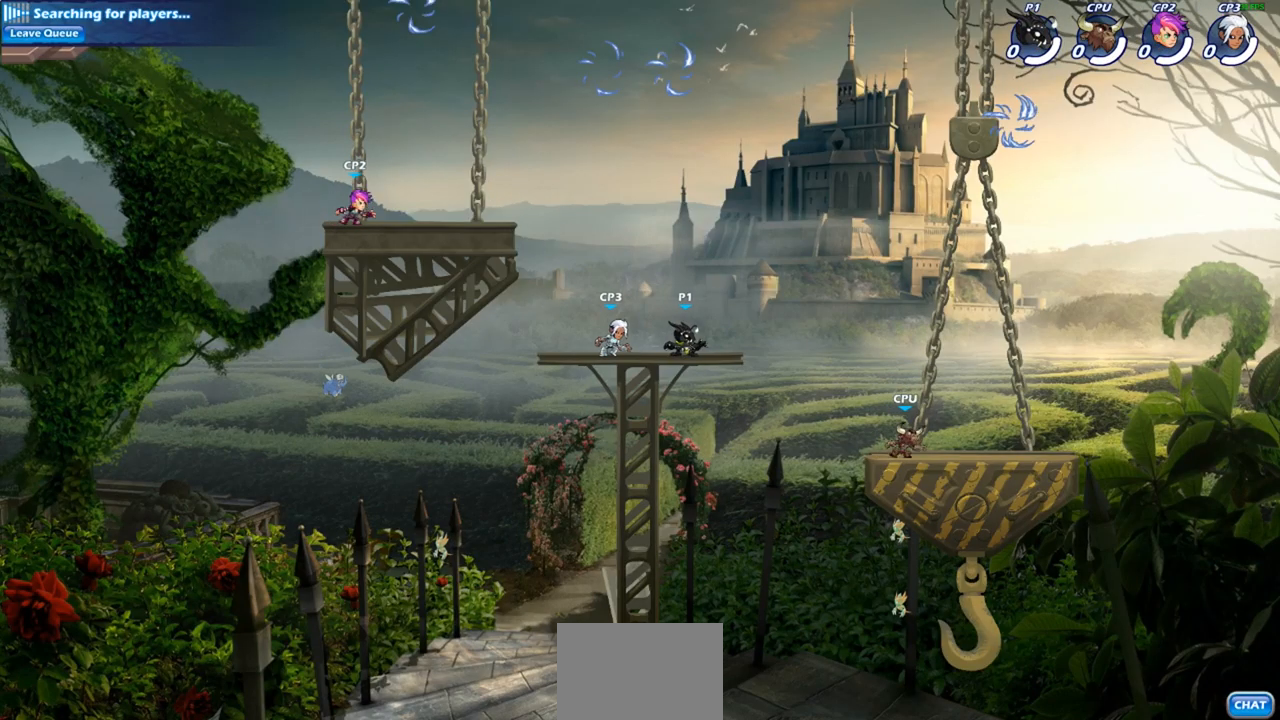
{"buttons": ["CROSS"], "left_stick": "right", "right_stick": "center", "events": [[167, "R1", "up"], [167, "R2", "up"], [467, "CROSS", "down"]]}
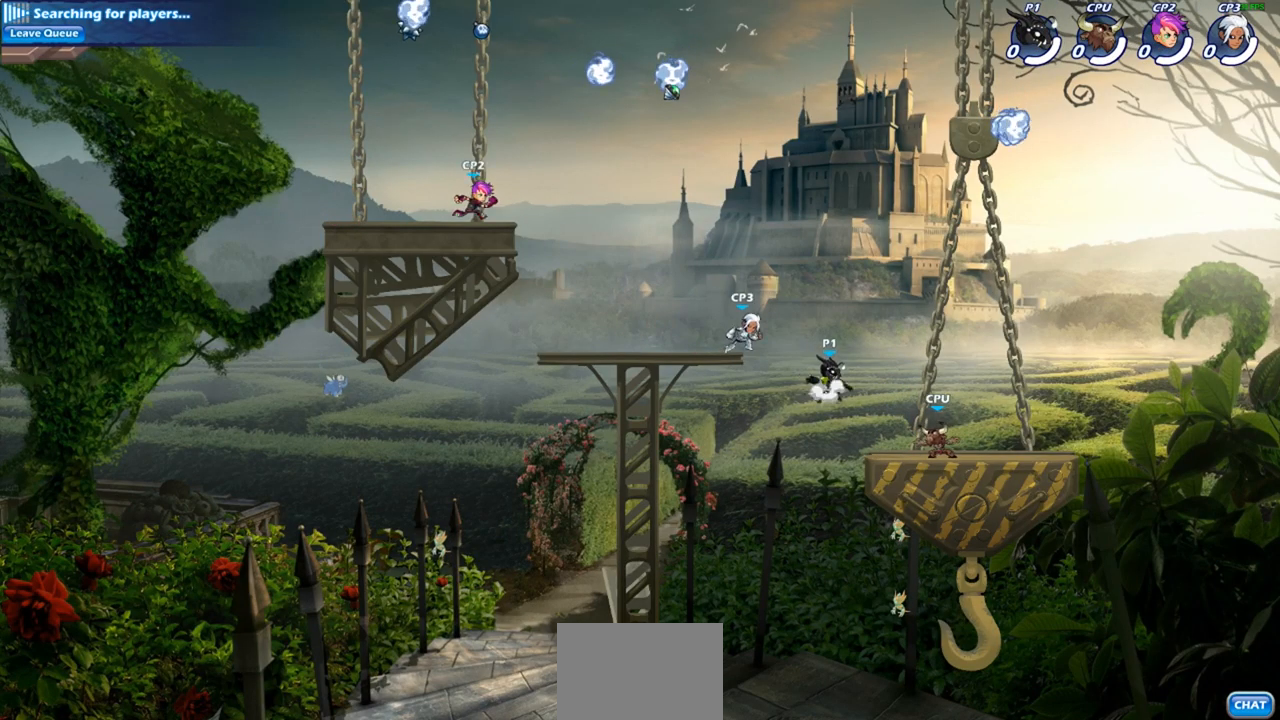
{"buttons": [], "left_stick": "down-right", "right_stick": "center", "events": [[67, "CROSS", "up"], [250, "CROSS", "down"], [350, "CROSS", "up"], [450, "left_stick", "down-right"]]}
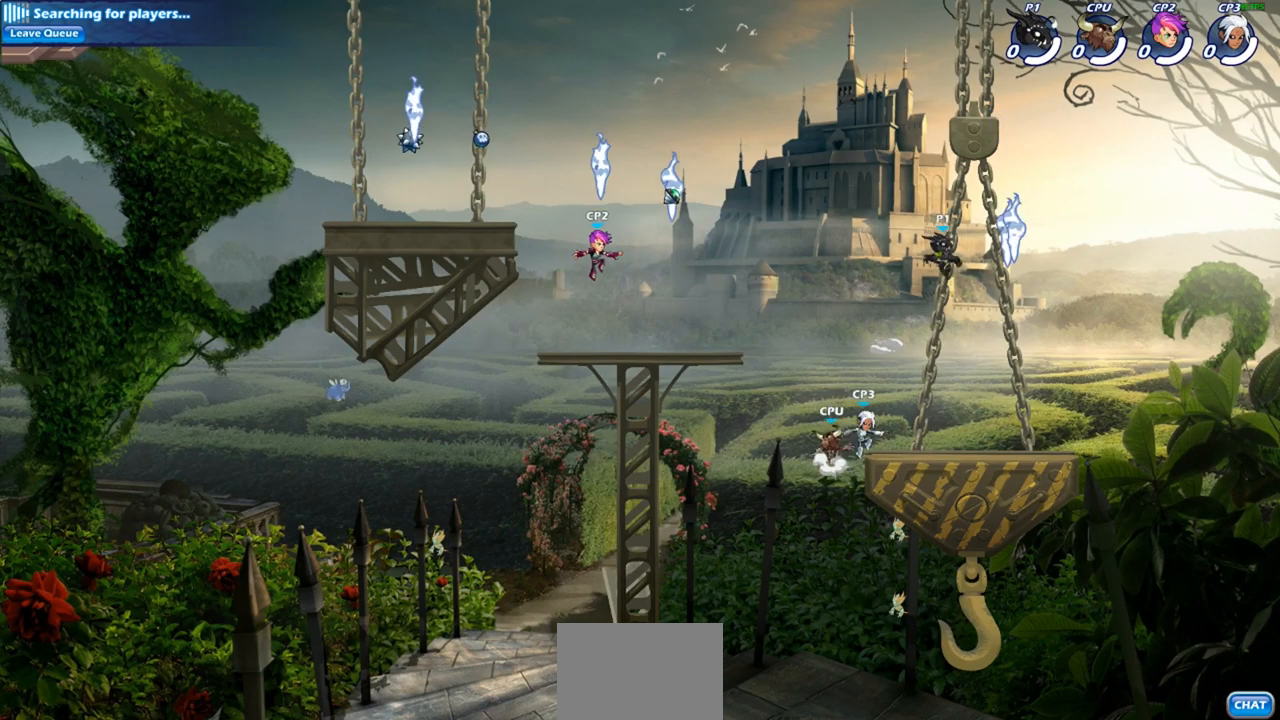
{"buttons": [], "left_stick": "down-right", "right_stick": "center", "events": [[83, "left_stick", "down"], [100, "R1", "down"], [200, "left_stick", "down-left"], [217, "R1", "up"], [433, "left_stick", "down-right"]]}
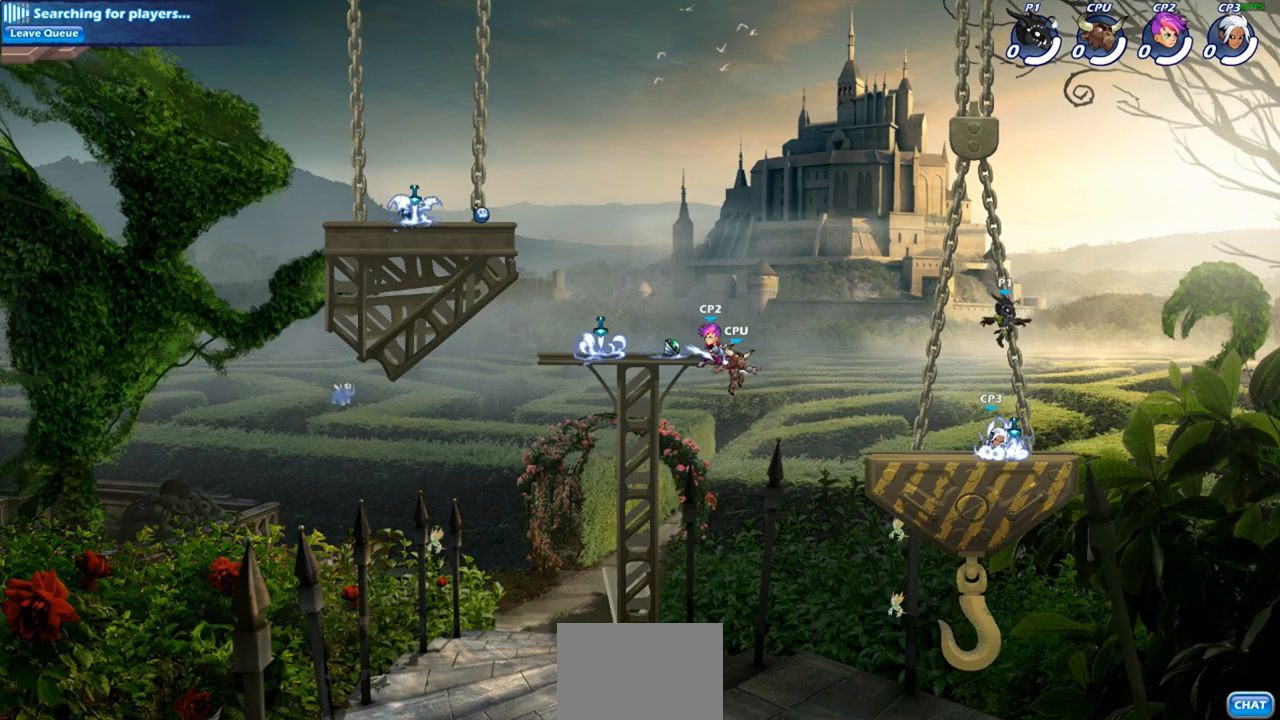
{"buttons": [], "left_stick": "up-left", "right_stick": "center", "events": [[250, "R1", "down"], [267, "left_stick", "left"], [350, "R1", "up"], [367, "CROSS", "down"], [417, "left_stick", "up-left"], [500, "CROSS", "up"]]}
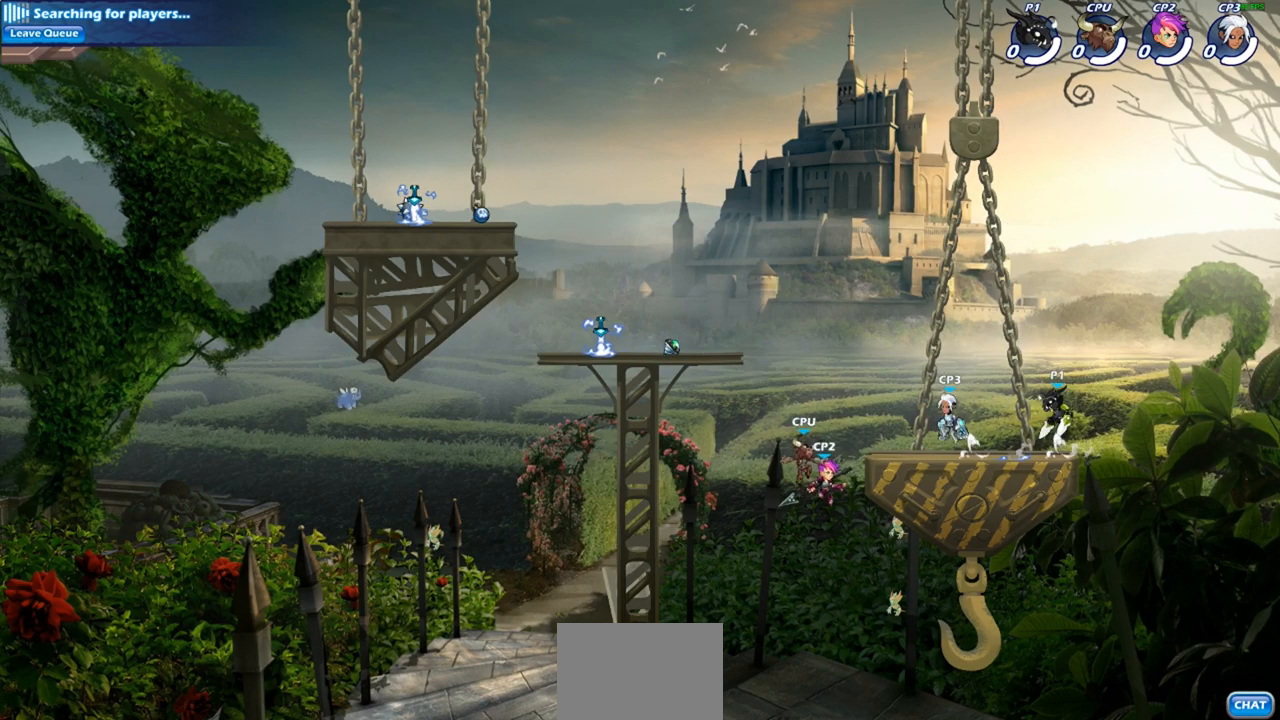
{"buttons": [], "left_stick": "left", "right_stick": "center", "events": [[117, "left_stick", "left"], [383, "SQUARE", "down"], [483, "SQUARE", "up"]]}
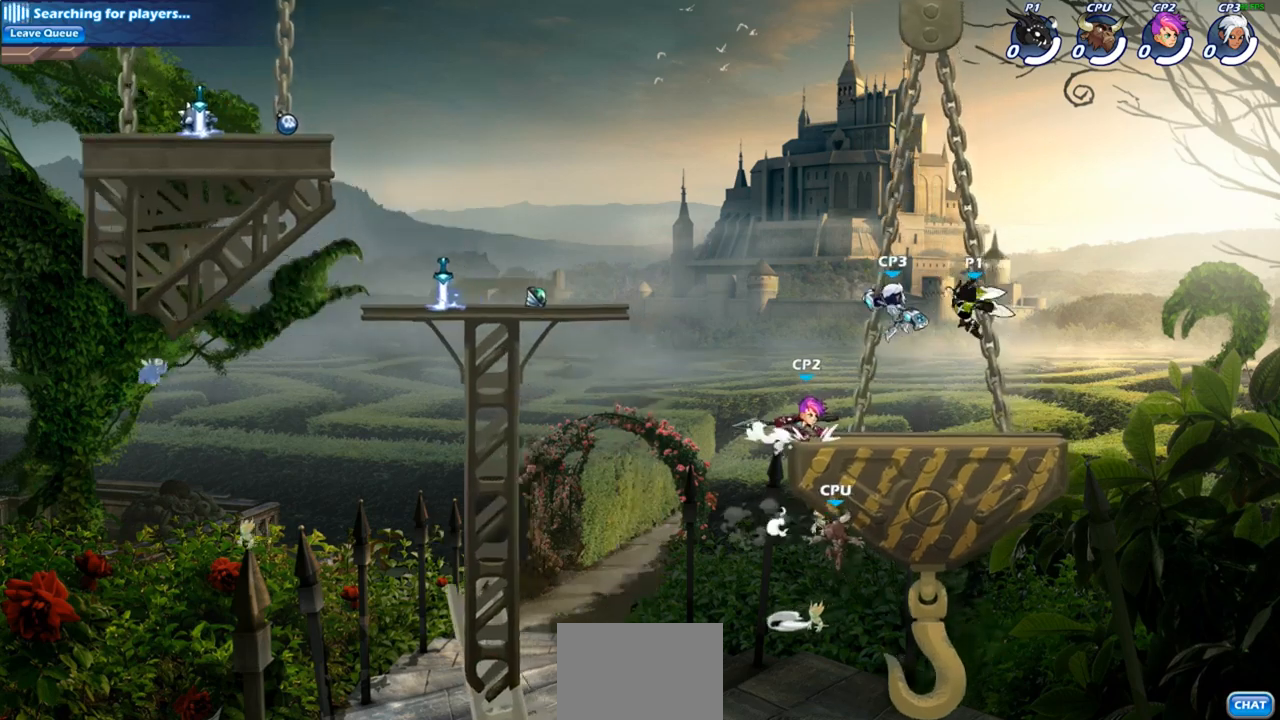
{"buttons": [], "left_stick": "left", "right_stick": "center", "events": [[83, "left_stick", "center"], [483, "left_stick", "left"]]}
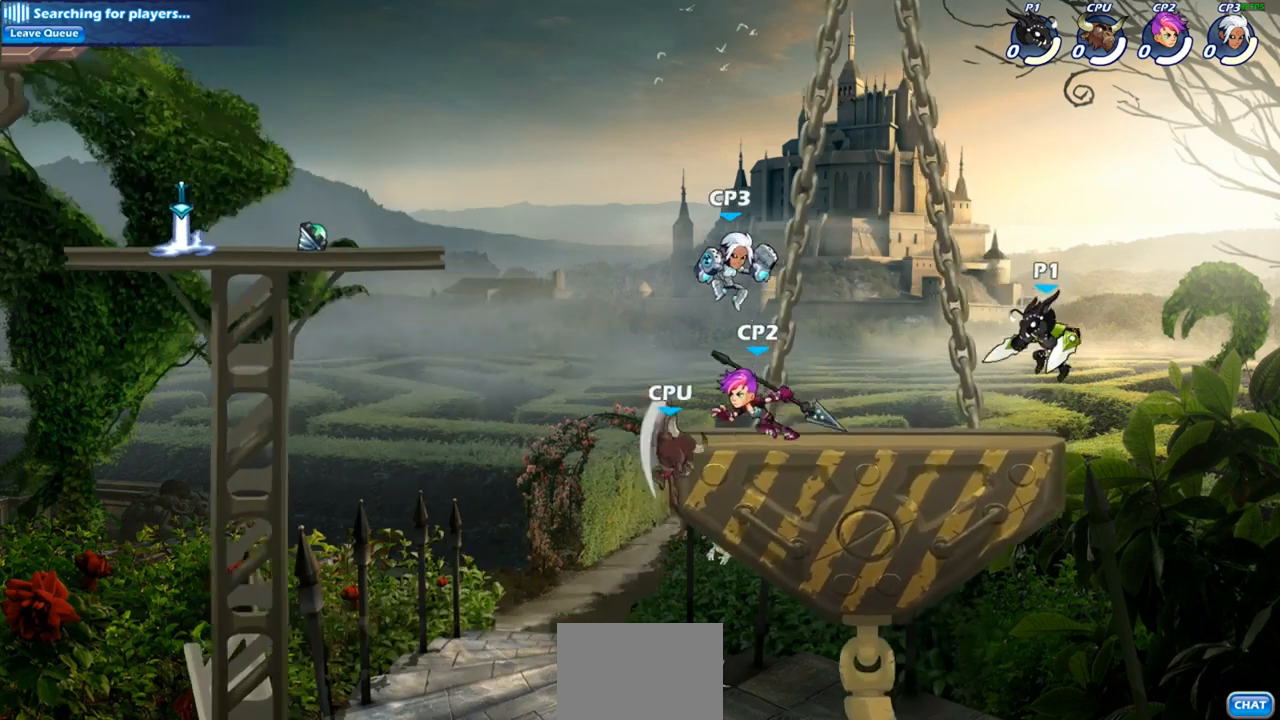
{"buttons": ["SQUARE"], "left_stick": "down-left", "right_stick": "center", "events": [[117, "CROSS", "down"], [267, "CROSS", "up"], [383, "left_stick", "down-left"], [500, "SQUARE", "down"]]}
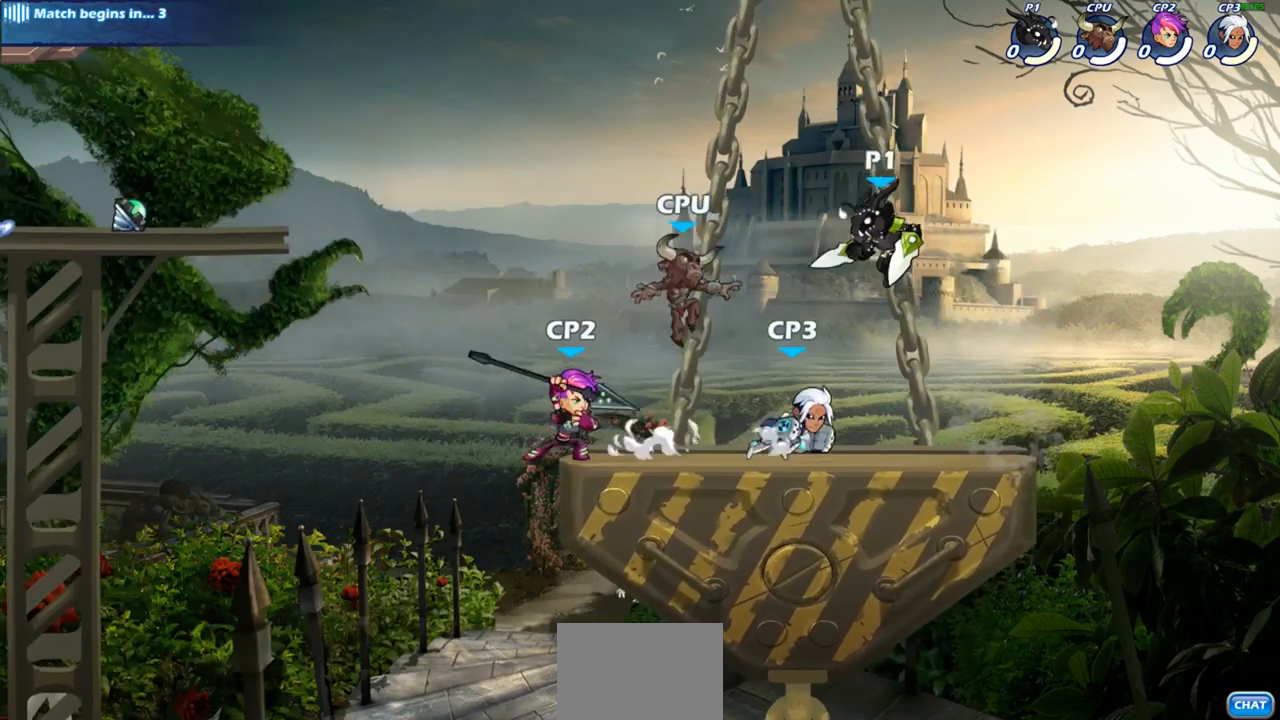
{"buttons": [], "left_stick": "center", "right_stick": "center", "events": [[150, "SQUARE", "up"], [283, "left_stick", "center"]]}
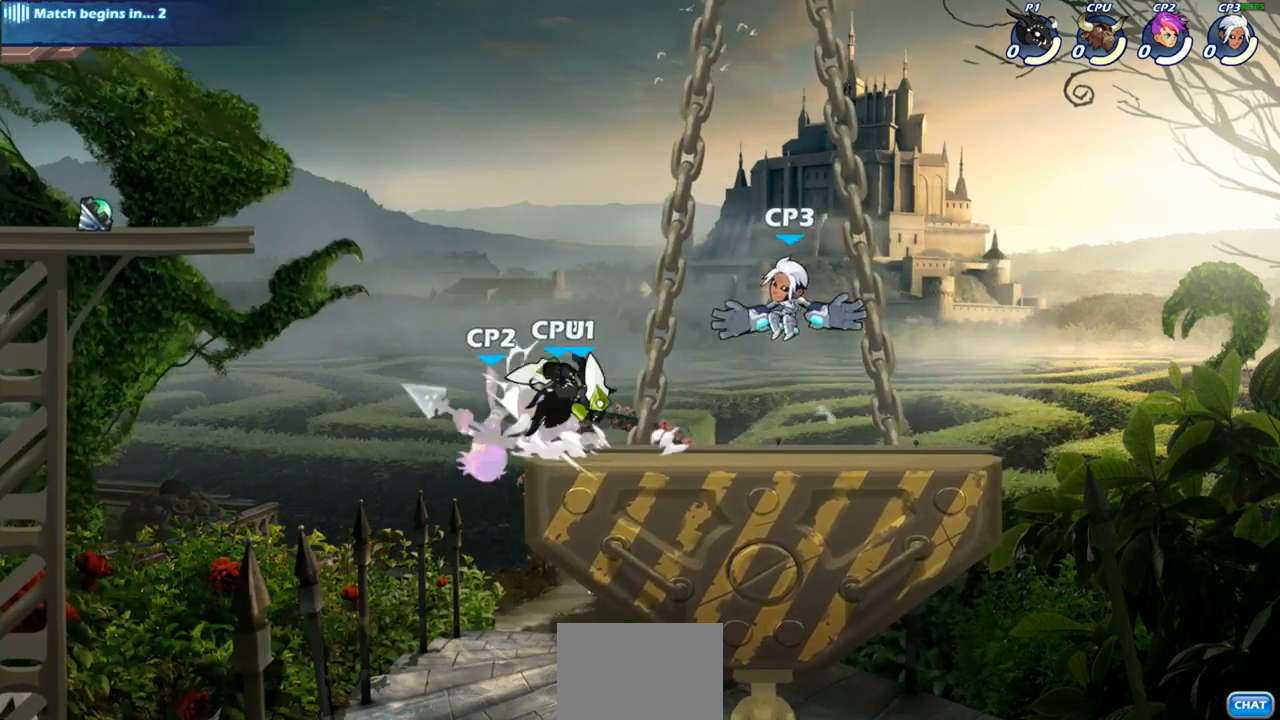
{"buttons": [], "left_stick": "center", "right_stick": "center", "events": [[67, "SQUARE", "down"], [167, "SQUARE", "up"], [267, "SQUARE", "down"], [350, "SQUARE", "up"], [433, "SQUARE", "down"], [500, "SQUARE", "up"]]}
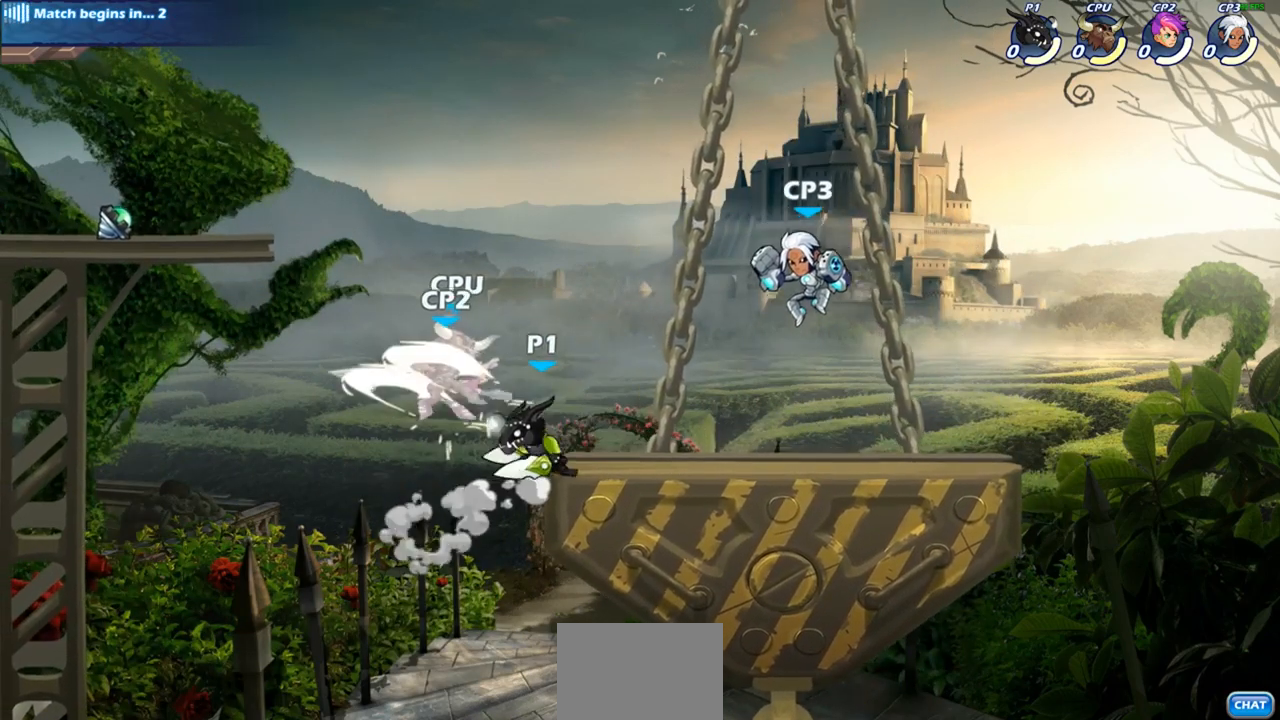
{"buttons": [], "left_stick": "up-left", "right_stick": "center", "events": [[183, "left_stick", "left"], [333, "CROSS", "down"], [433, "CROSS", "up"], [483, "left_stick", "up-left"]]}
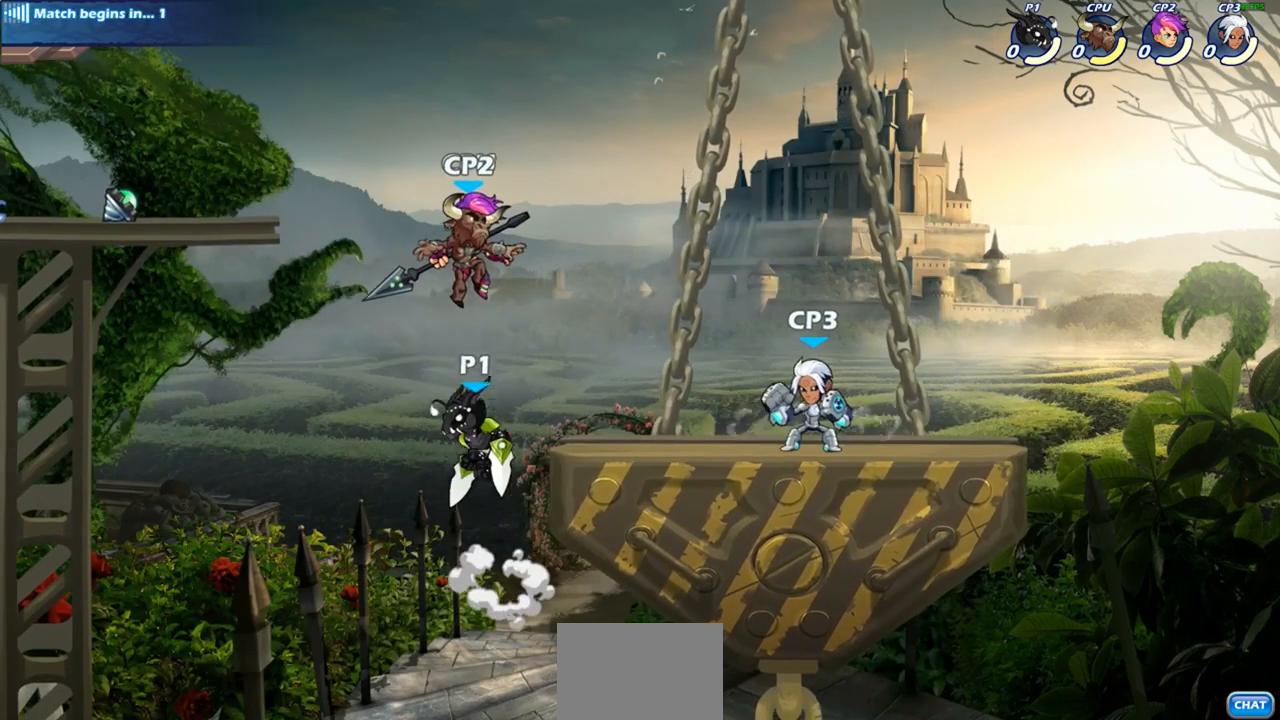
{"buttons": [], "left_stick": "center", "right_stick": "center", "events": [[17, "left_stick", "up-right"], [83, "R1", "down"], [83, "R2", "down"], [100, "left_stick", "center"], [117, "CIRCLE", "down"], [167, "R1", "up"], [183, "CIRCLE", "up"], [183, "R2", "up"]]}
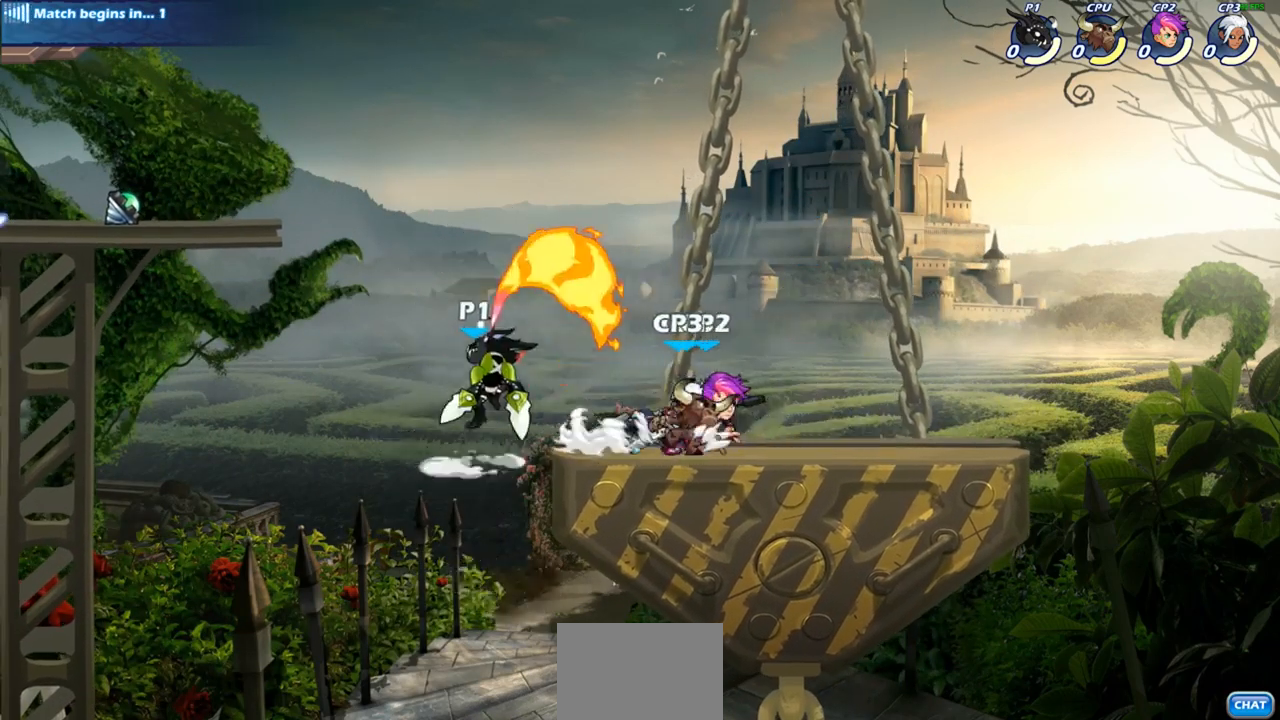
{"buttons": [], "left_stick": "right", "right_stick": "center", "events": [[300, "left_stick", "right"], [383, "SQUARE", "down"], [467, "SQUARE", "up"]]}
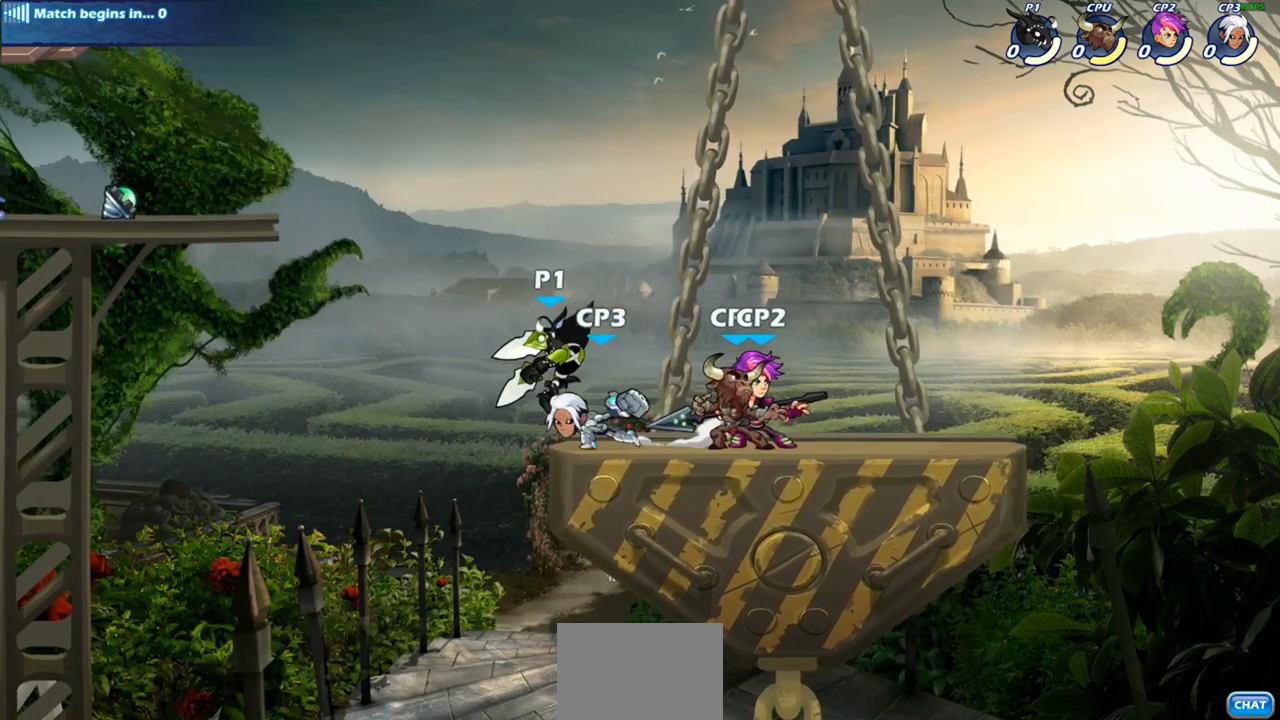
{"buttons": ["CROSS"], "left_stick": "right", "right_stick": "center", "events": [[67, "SQUARE", "down"], [150, "SQUARE", "up"], [217, "left_stick", "center"], [433, "CROSS", "down"], [483, "left_stick", "right"]]}
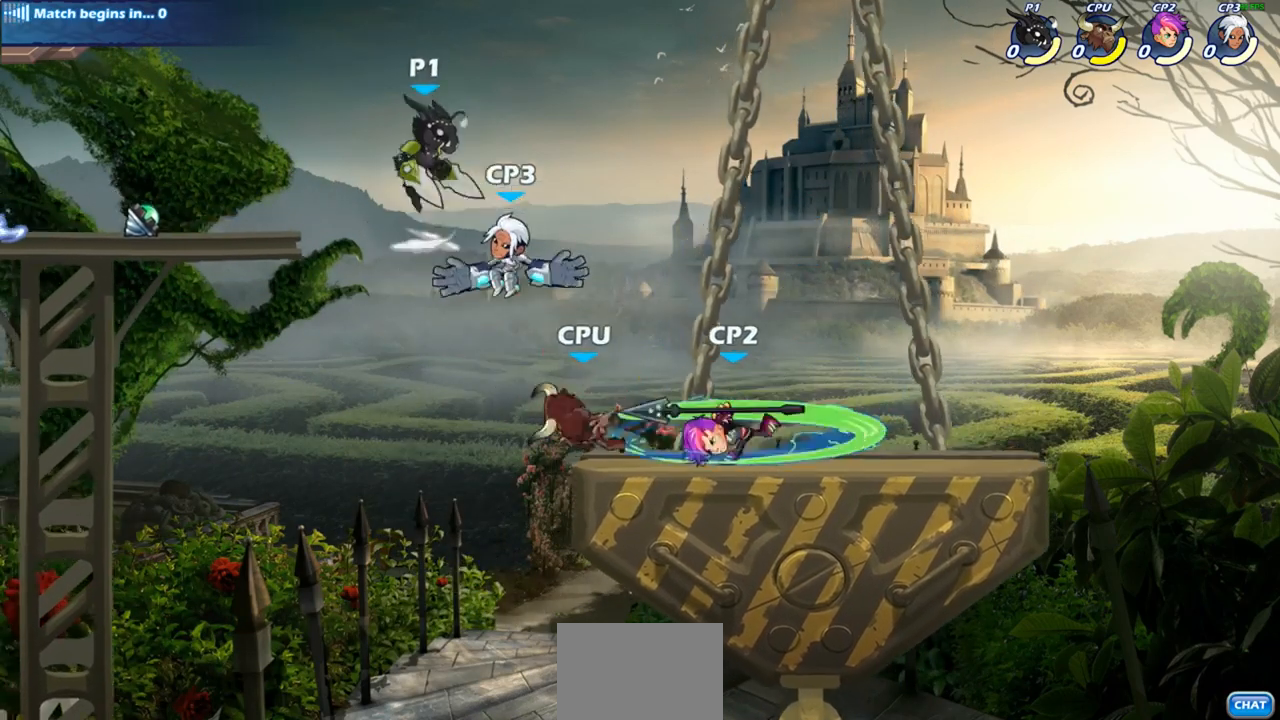
{"buttons": [], "left_stick": "down-right", "right_stick": "center", "events": [[67, "CROSS", "up"], [200, "left_stick", "down-right"]]}
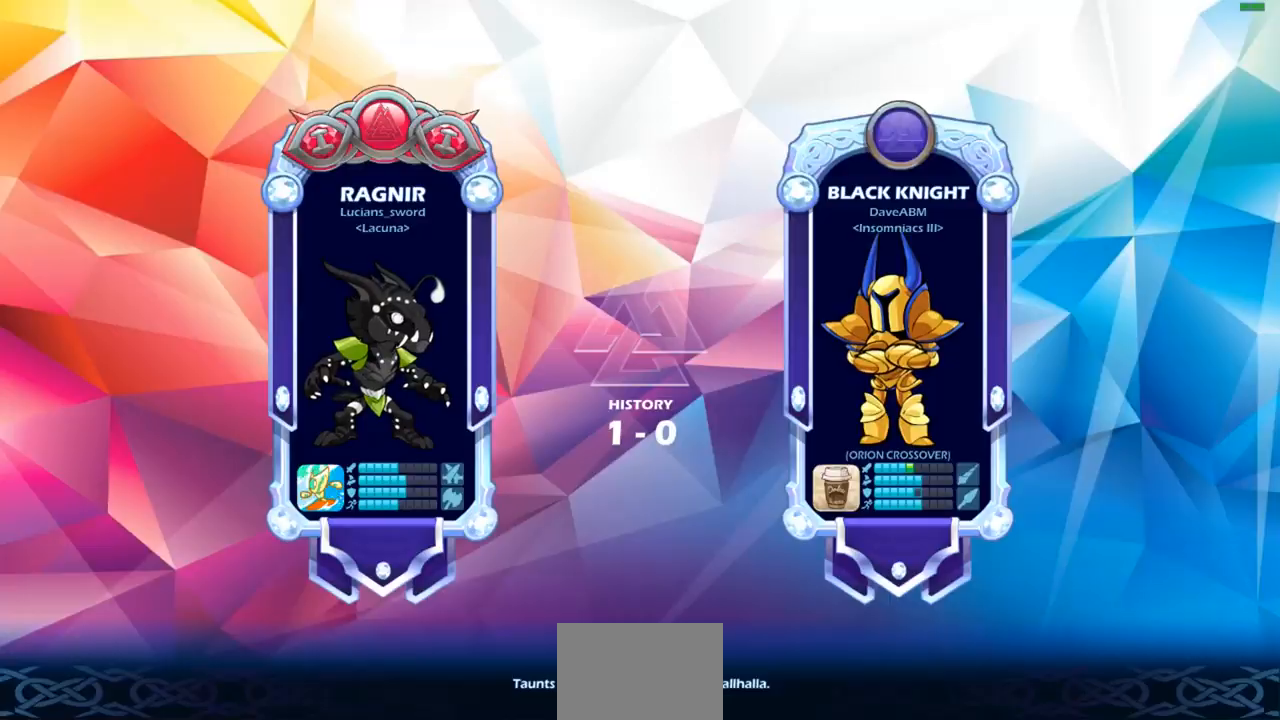
{"buttons": [], "left_stick": "center", "right_stick": "center", "events": [[183, "left_stick", "center"]]}